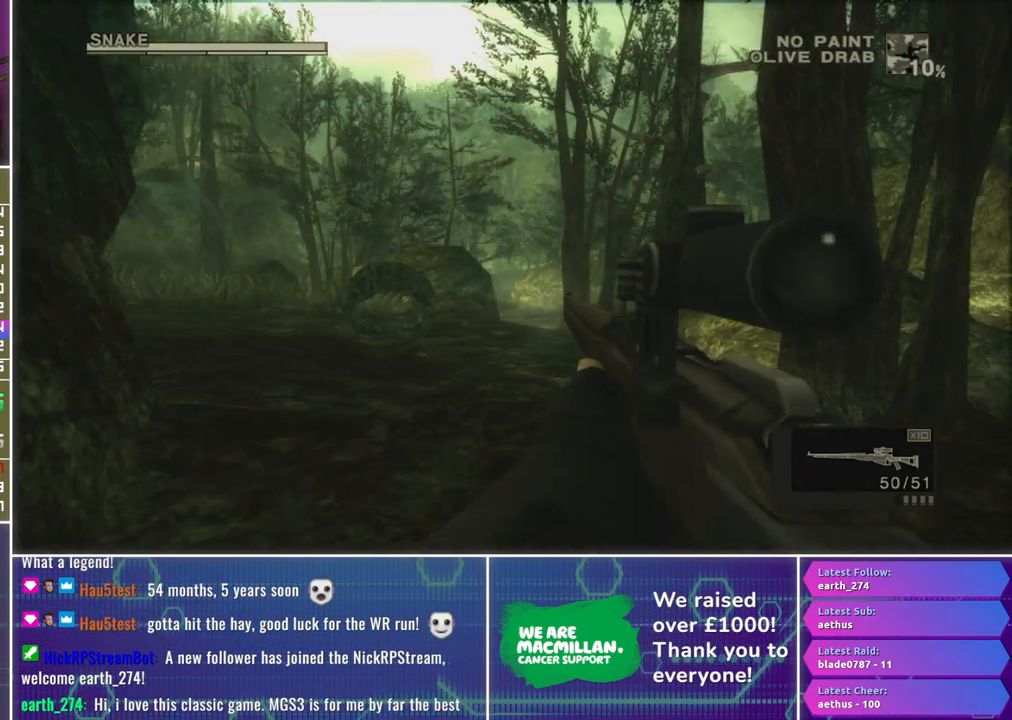
Gameplay with a controller (Xbox layout); each line is a JSON object with the inputs held at the frame after it. "events" lists button and stick changes between this image and that frame as [ms after this image, input, new state], when the widget could be followed in between.
{"buttons": [], "left_stick": "down-right", "right_stick": "center", "events": [[33, "L2", "up"], [267, "left_stick", "right"], [317, "left_stick", "down-right"]]}
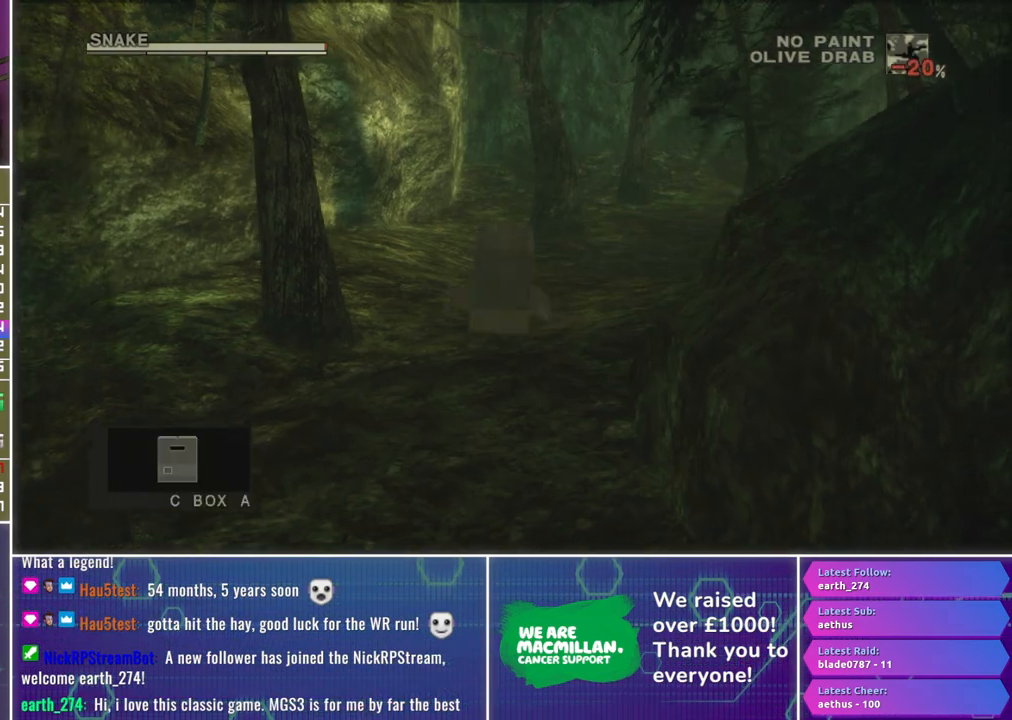
{"buttons": [], "left_stick": "up", "right_stick": "center", "events": [[17, "left_stick", "up"], [200, "left_stick", "up-left"], [433, "left_stick", "up"]]}
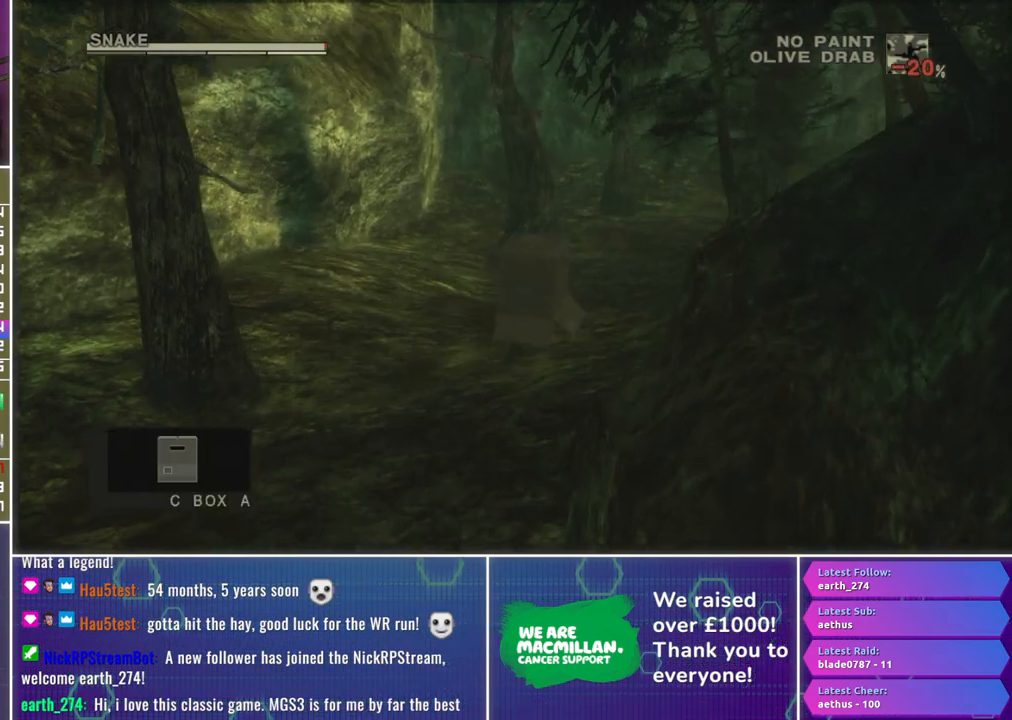
{"buttons": [], "left_stick": "up", "right_stick": "center", "events": []}
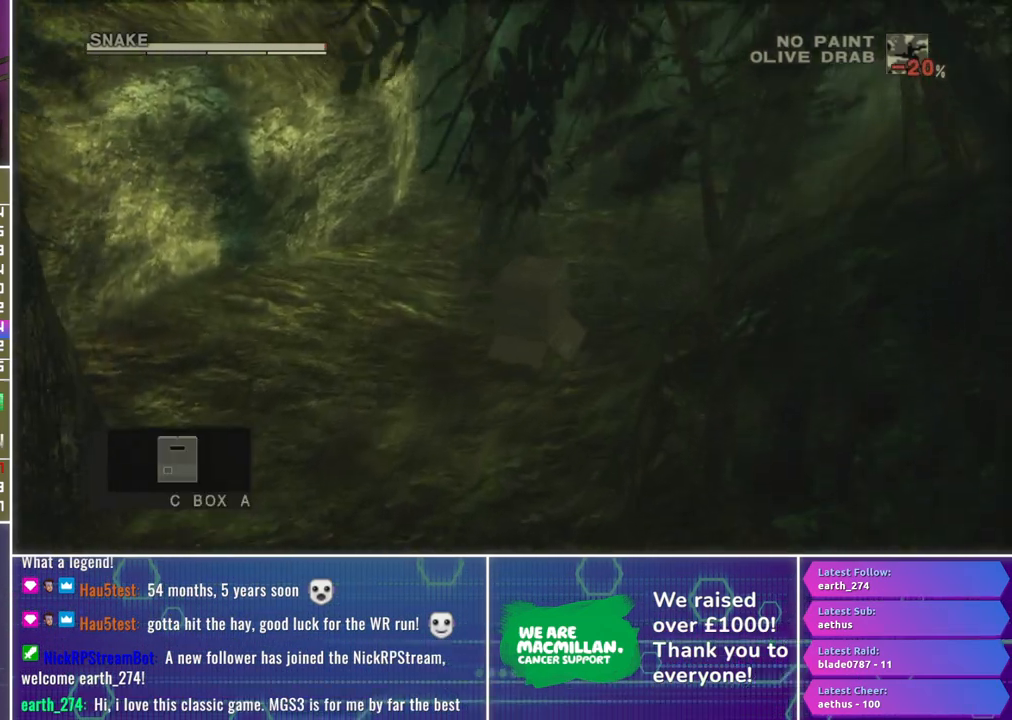
{"buttons": [], "left_stick": "up", "right_stick": "center", "events": []}
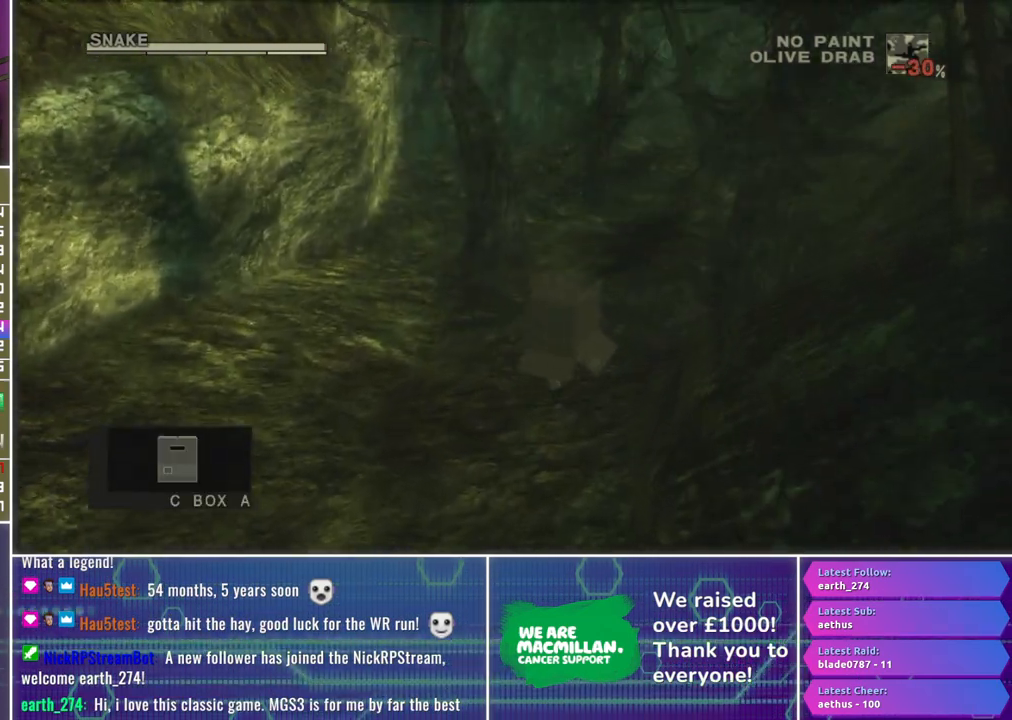
{"buttons": [], "left_stick": "up", "right_stick": "center", "events": []}
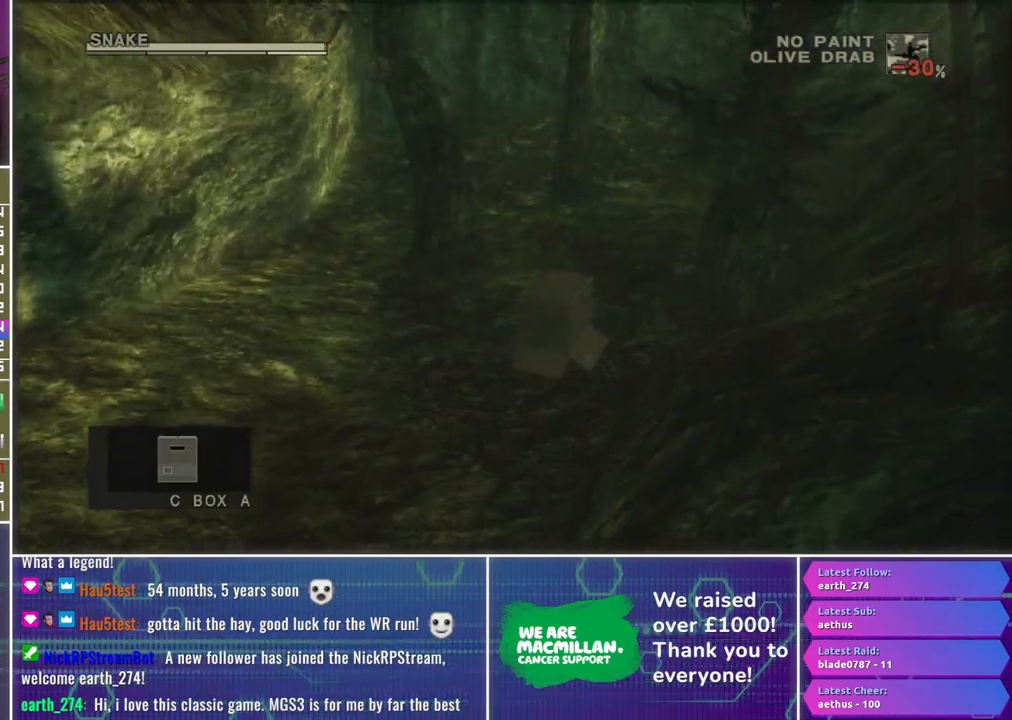
{"buttons": [], "left_stick": "up-left", "right_stick": "center", "events": [[33, "left_stick", "up-left"]]}
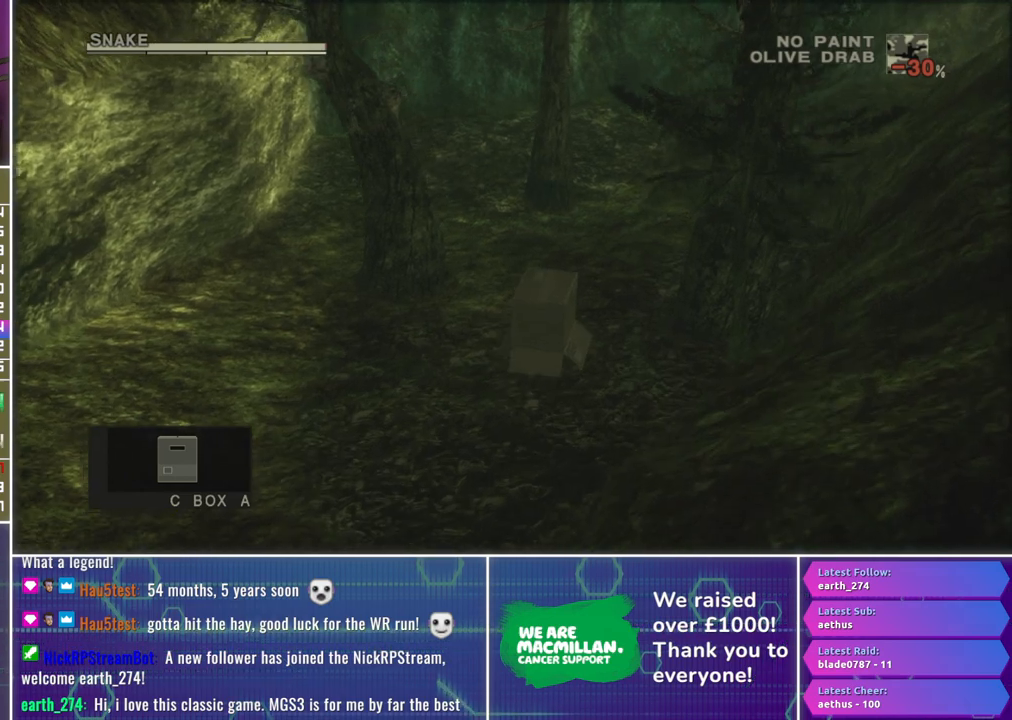
{"buttons": [], "left_stick": "up-left", "right_stick": "center", "events": []}
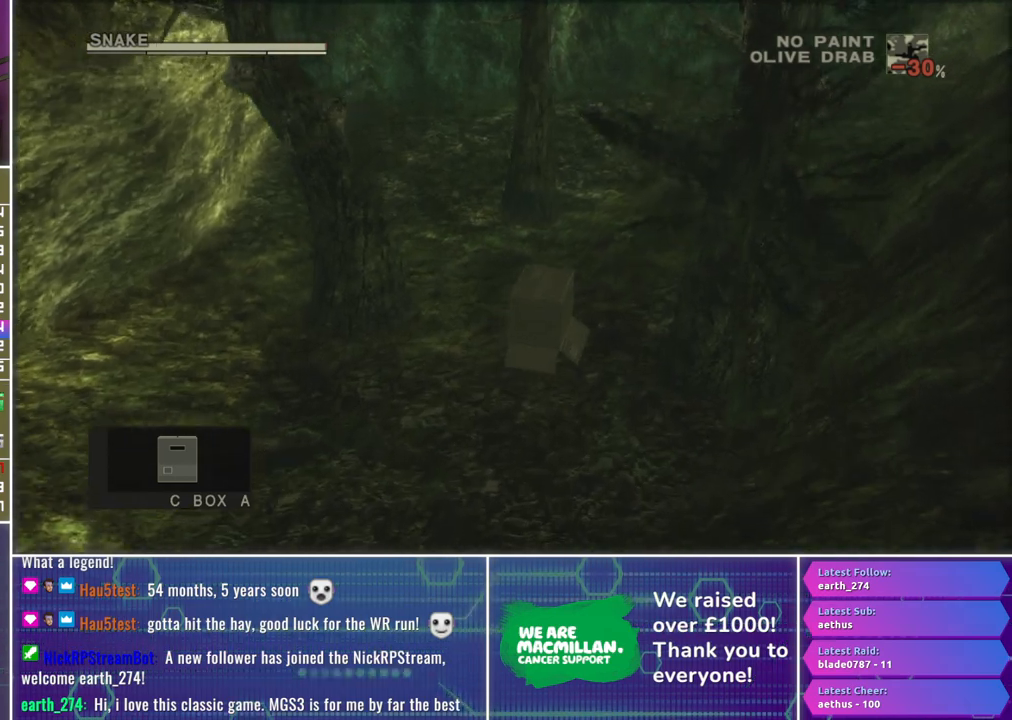
{"buttons": [], "left_stick": "center", "right_stick": "center", "events": [[33, "left_stick", "center"]]}
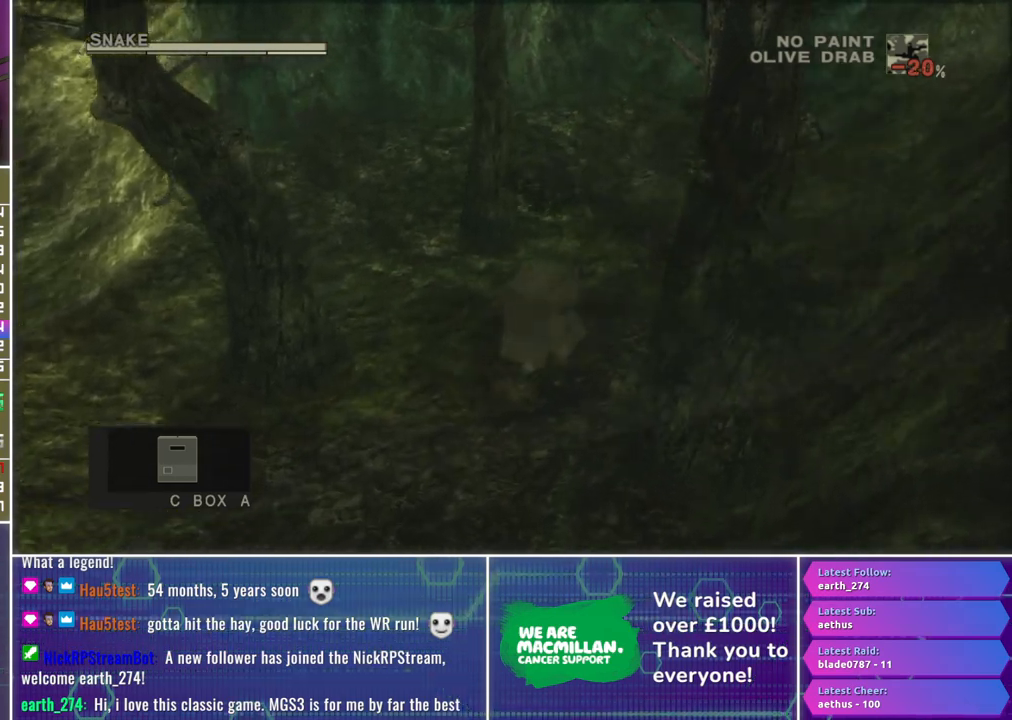
{"buttons": [], "left_stick": "center", "right_stick": "center", "events": []}
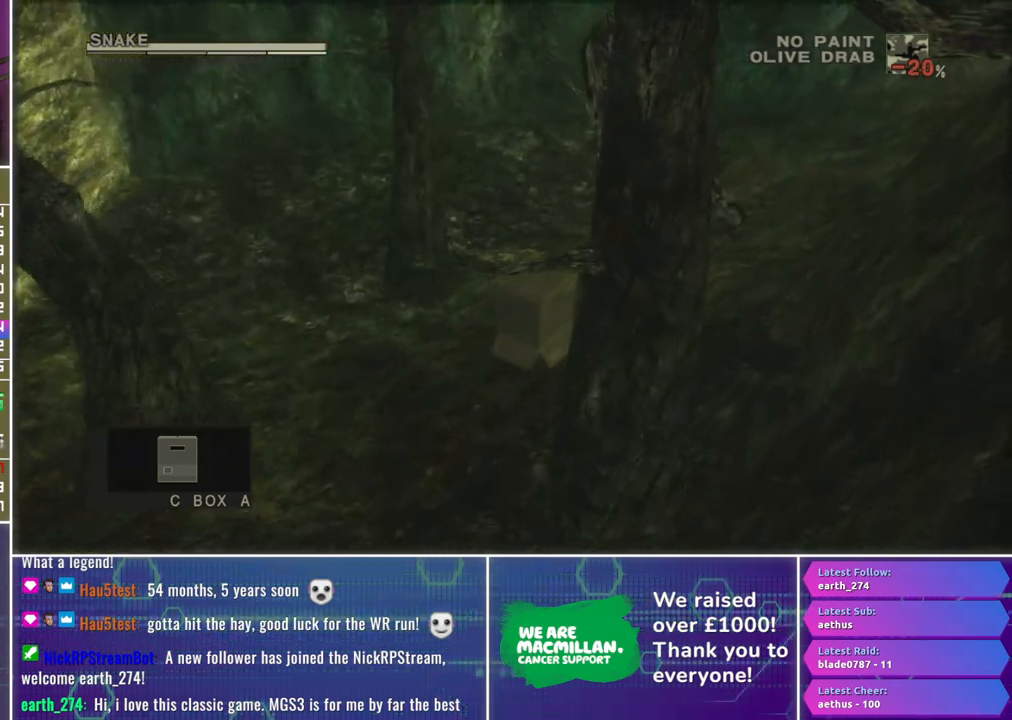
{"buttons": [], "left_stick": "center", "right_stick": "center", "events": []}
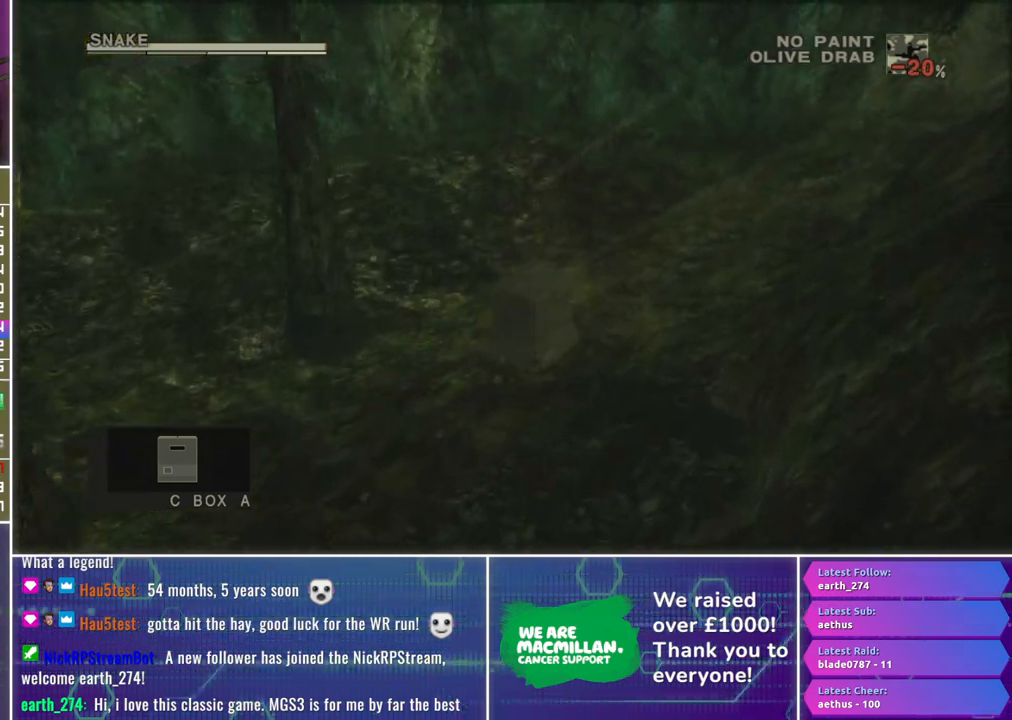
{"buttons": [], "left_stick": "right", "right_stick": "center", "events": [[100, "left_stick", "right"]]}
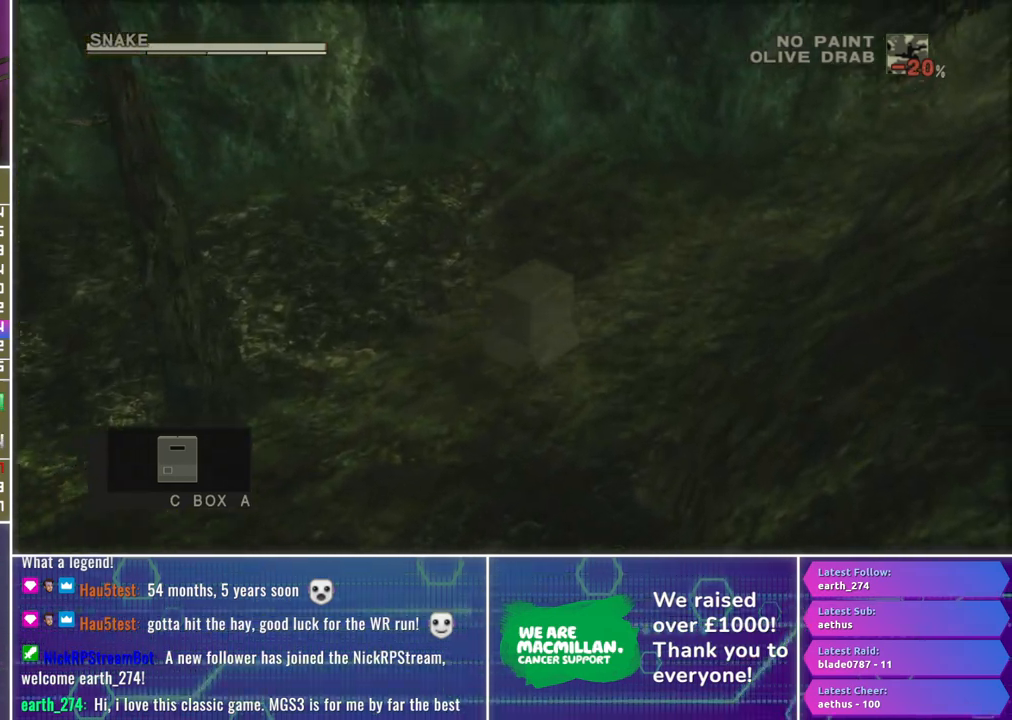
{"buttons": [], "left_stick": "right", "right_stick": "center", "events": []}
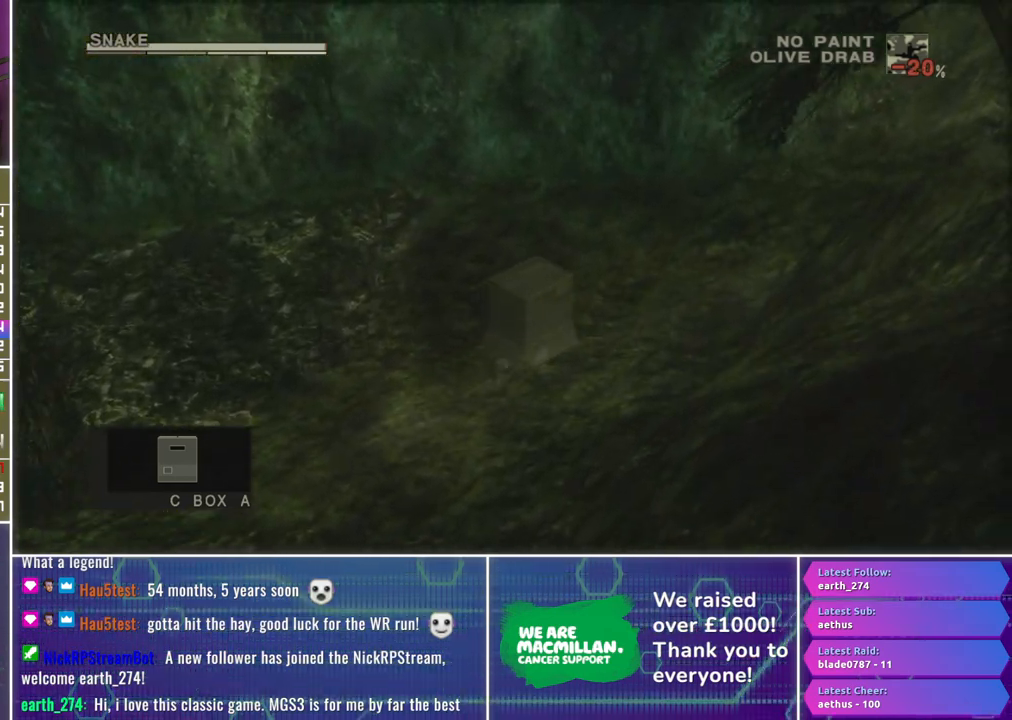
{"buttons": [], "left_stick": "right", "right_stick": "center", "events": []}
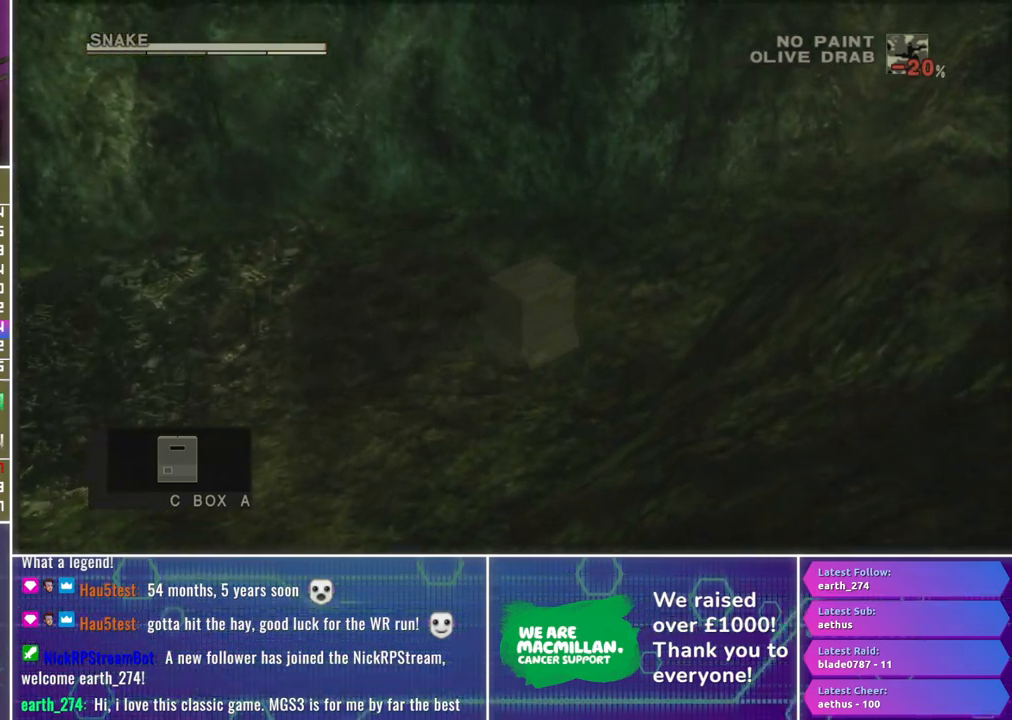
{"buttons": [], "left_stick": "right", "right_stick": "center", "events": []}
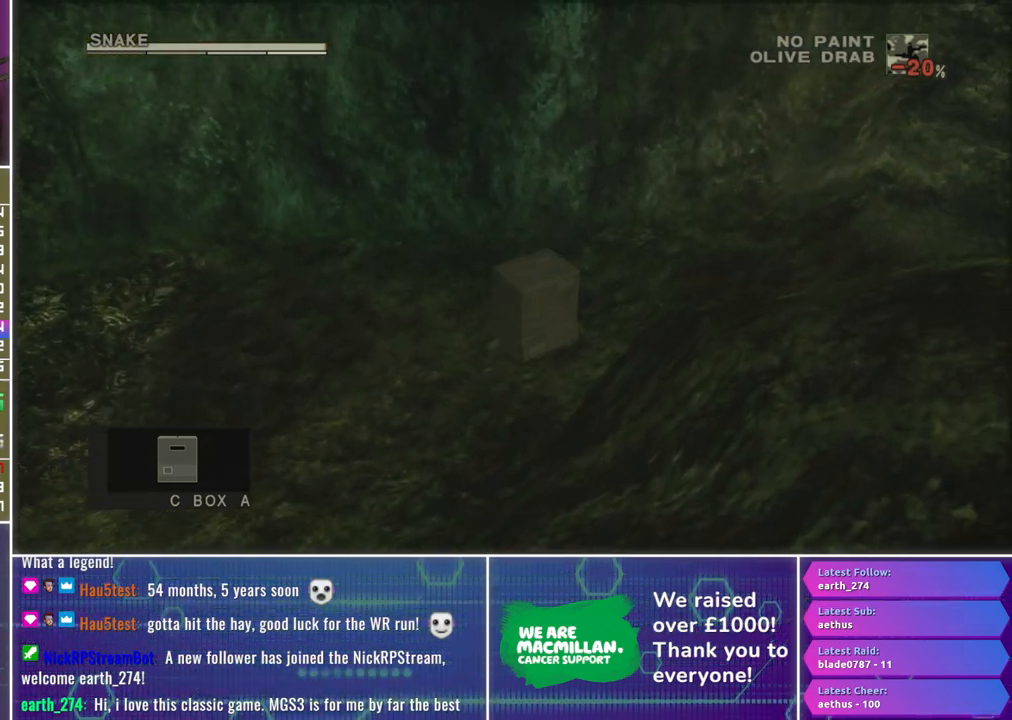
{"buttons": [], "left_stick": "down-right", "right_stick": "center", "events": [[450, "left_stick", "down-right"]]}
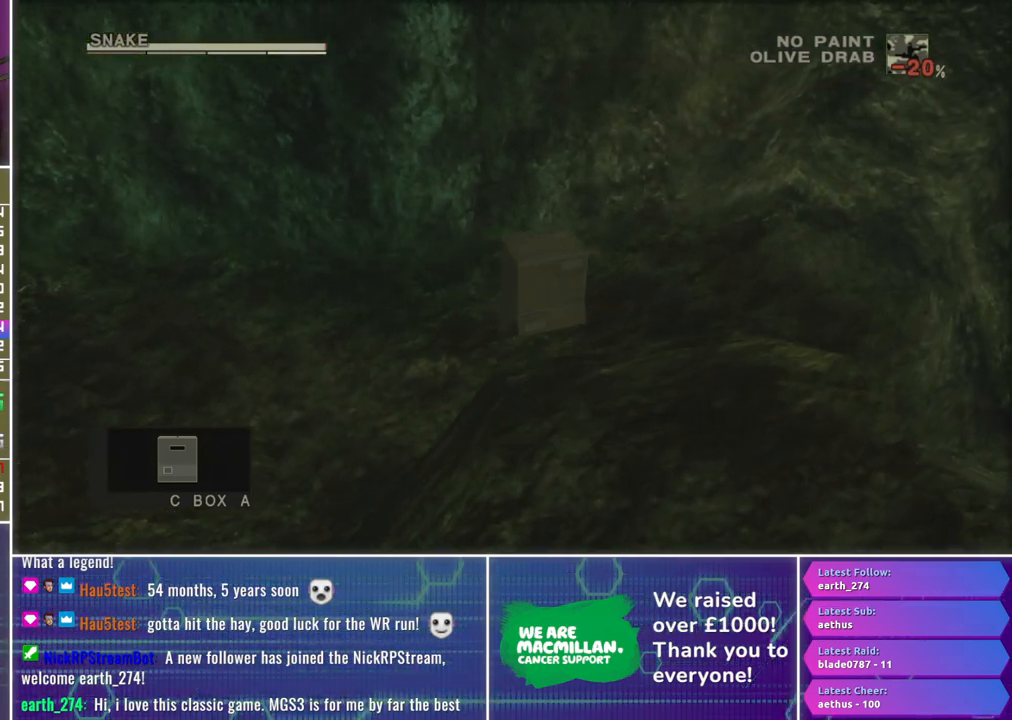
{"buttons": [], "left_stick": "down", "right_stick": "center", "events": [[450, "left_stick", "down"]]}
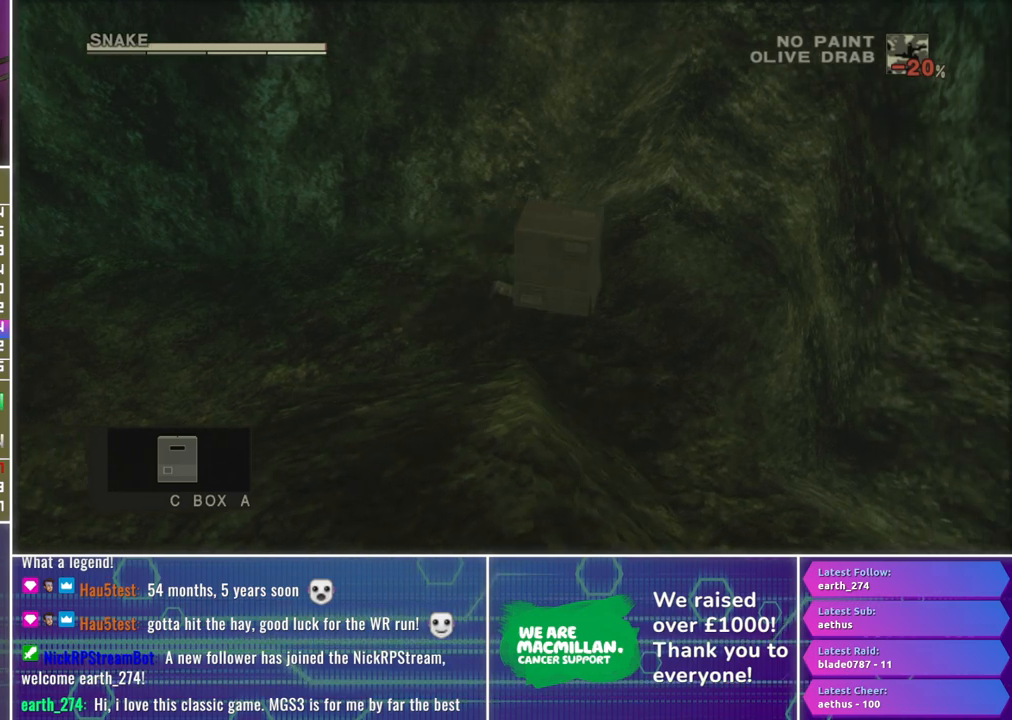
{"buttons": [], "left_stick": "down", "right_stick": "center", "events": []}